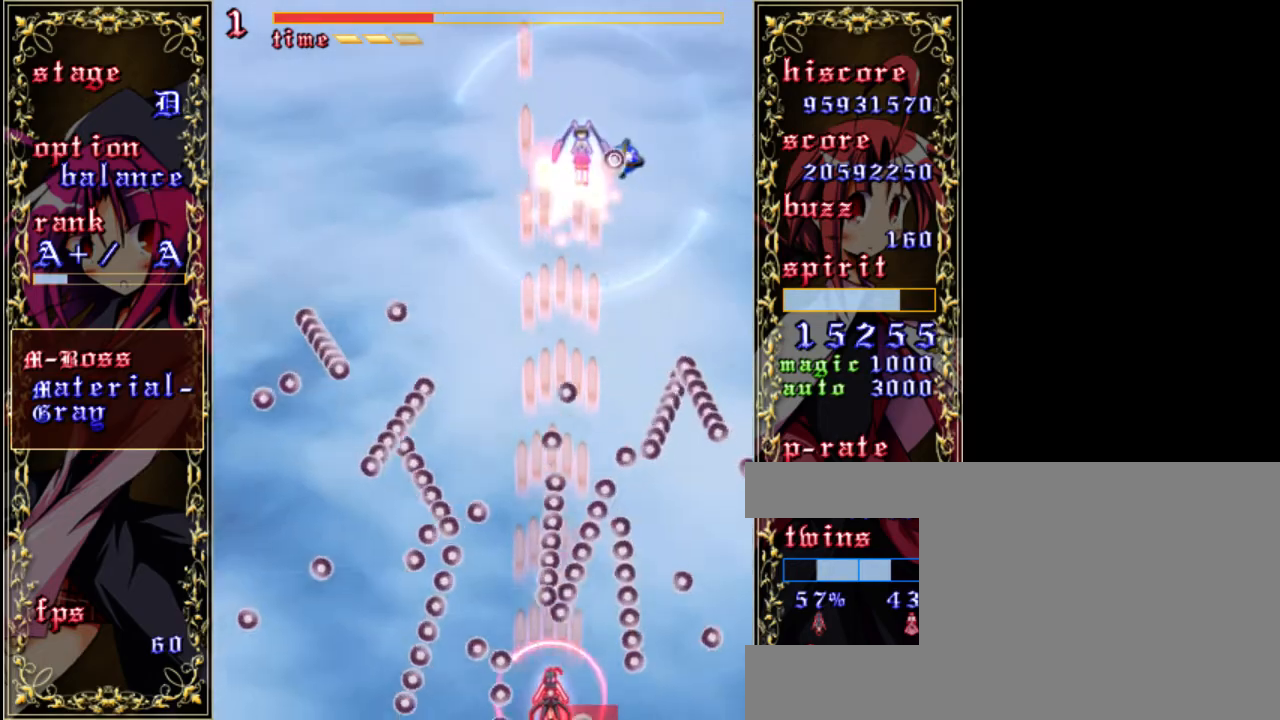
Gameplay with keyboard; each line is a JSON object with the keys held at the frame after it. "events" lists presses ("down") and releases ("up") of "a", "c", "d", "down", "left", "right", "s", "shift", "up", "x" and "z" between this image and that frame as [ms after this image, input, new state], when the widget could be followed in between. No other keys are recorded. Mouse input is not recorded.
{"keys": ["shift", "z"], "events": [[167, "right", "up"]]}
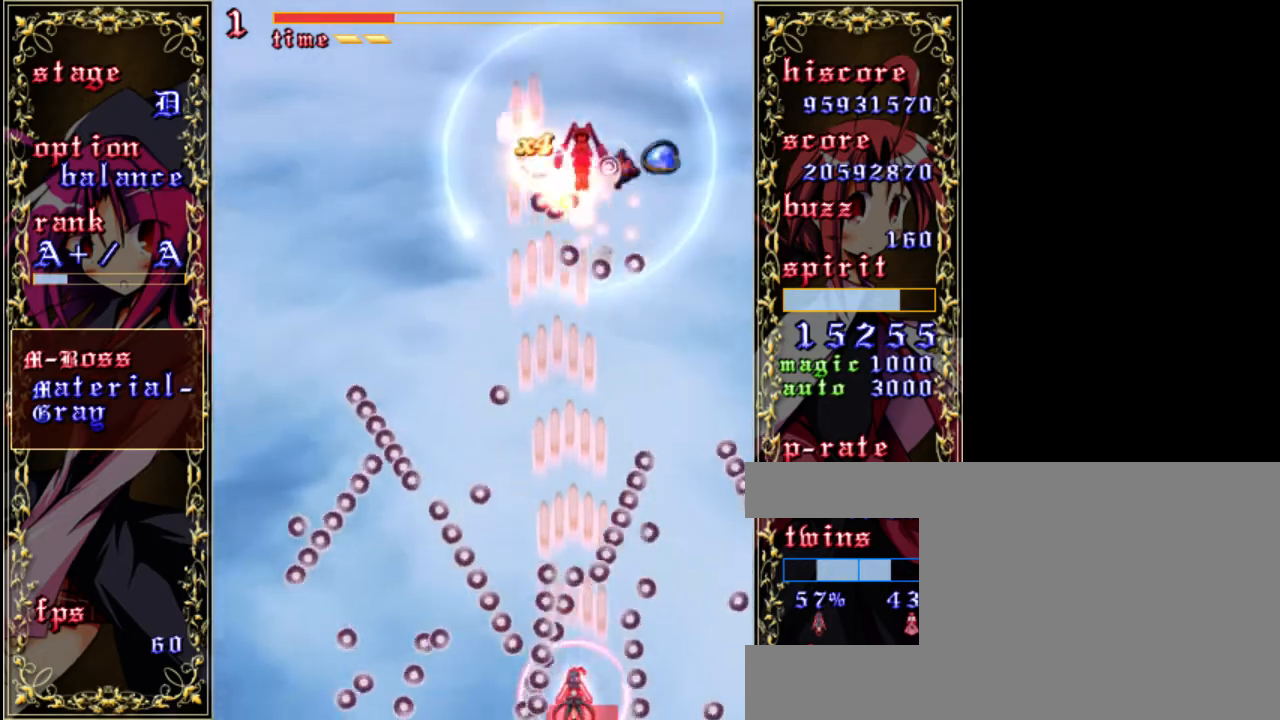
{"keys": ["shift", "z"], "events": []}
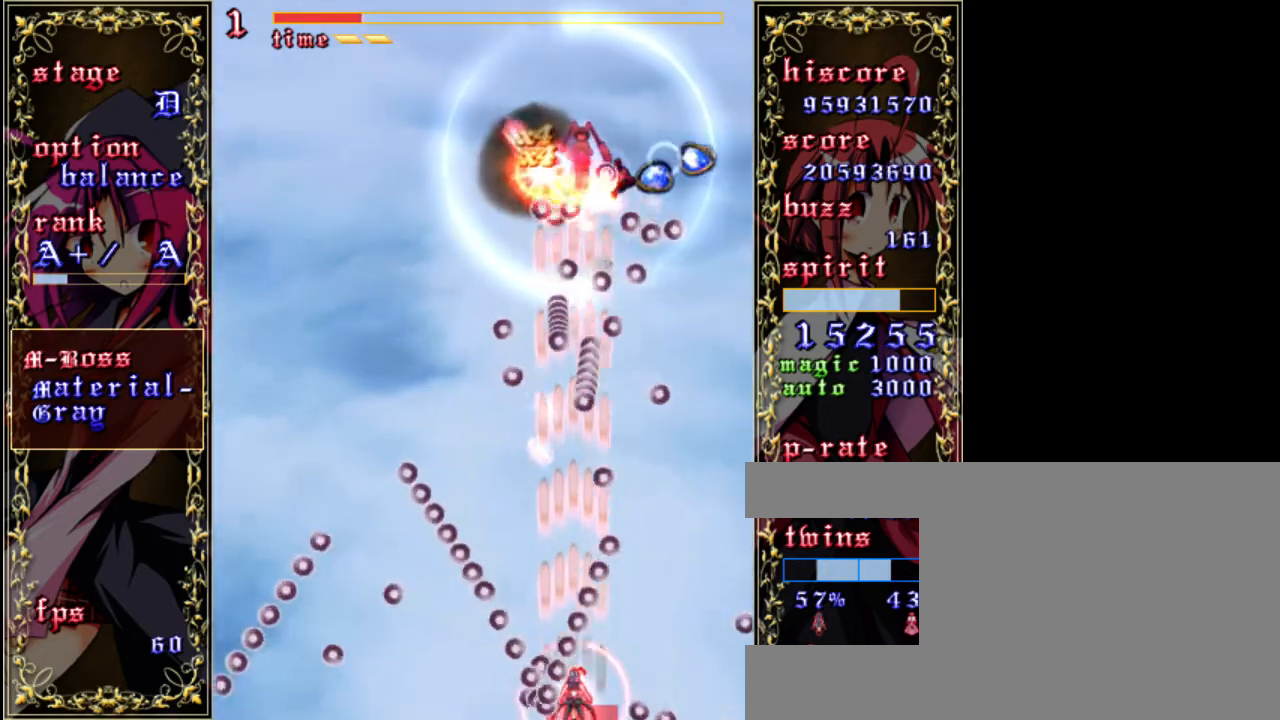
{"keys": ["shift", "z"], "events": [[33, "right", "down"], [133, "right", "up"]]}
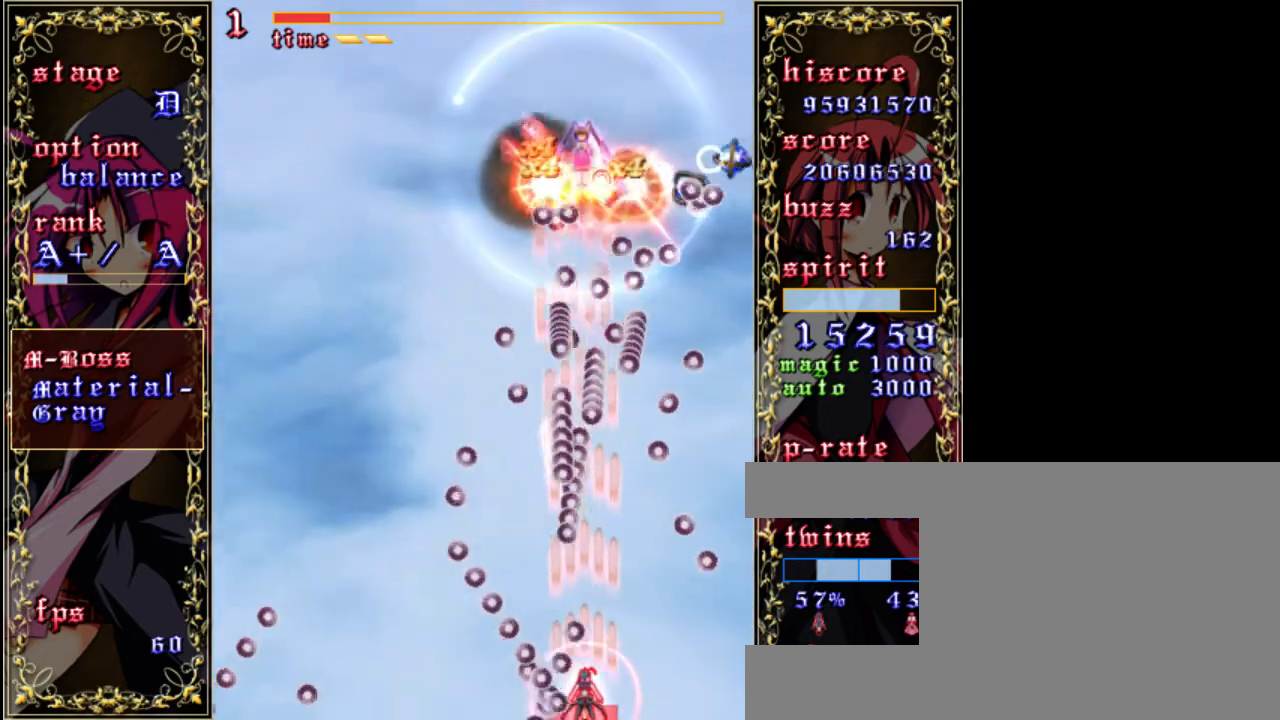
{"keys": ["shift", "z"], "events": [[133, "right", "down"], [233, "right", "up"]]}
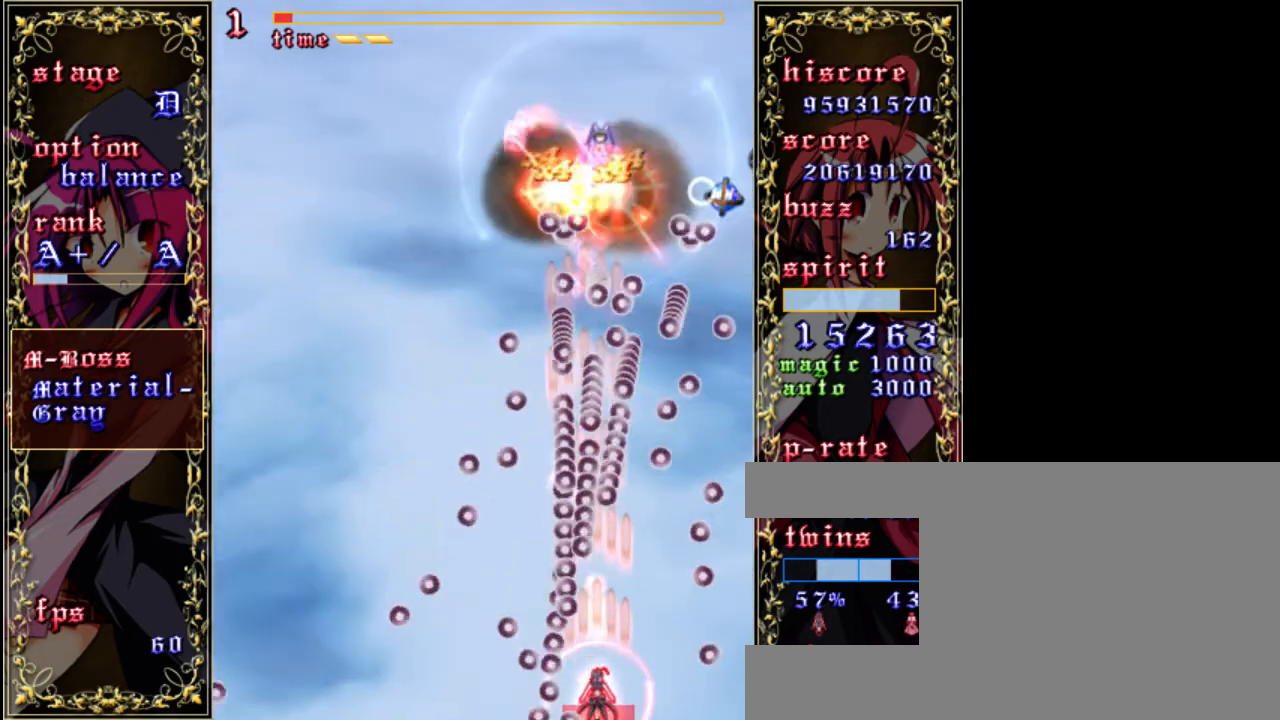
{"keys": ["shift", "z"], "events": [[133, "right", "down"], [333, "right", "up"]]}
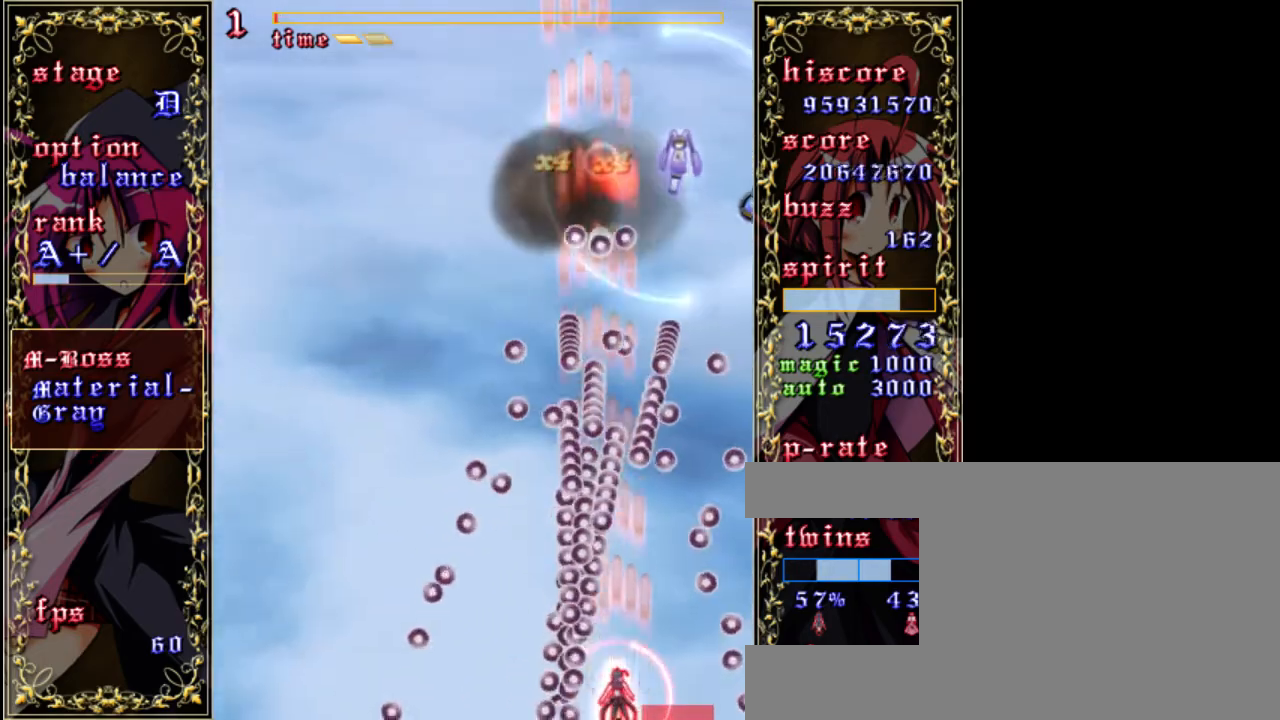
{"keys": ["shift", "z"], "events": [[33, "right", "down"], [200, "right", "up"], [367, "right", "down"], [500, "right", "up"]]}
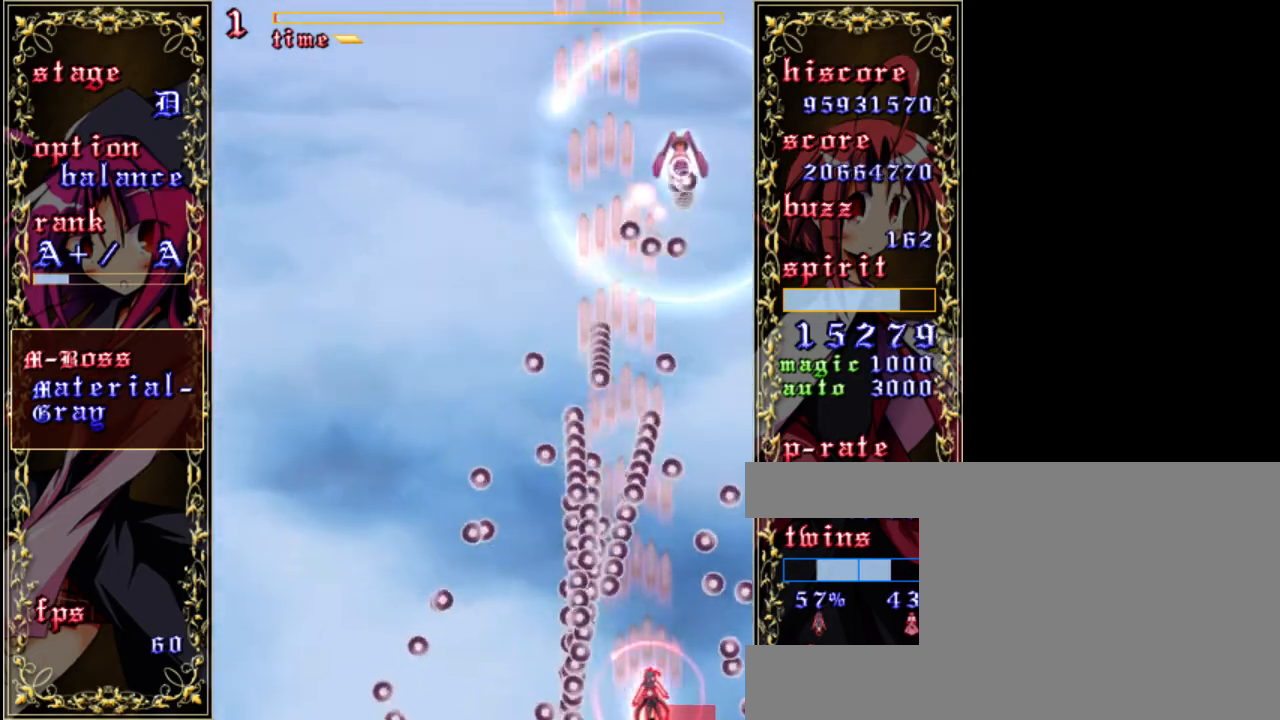
{"keys": ["left", "shift", "up", "z"], "events": [[267, "up", "down"], [400, "left", "down"]]}
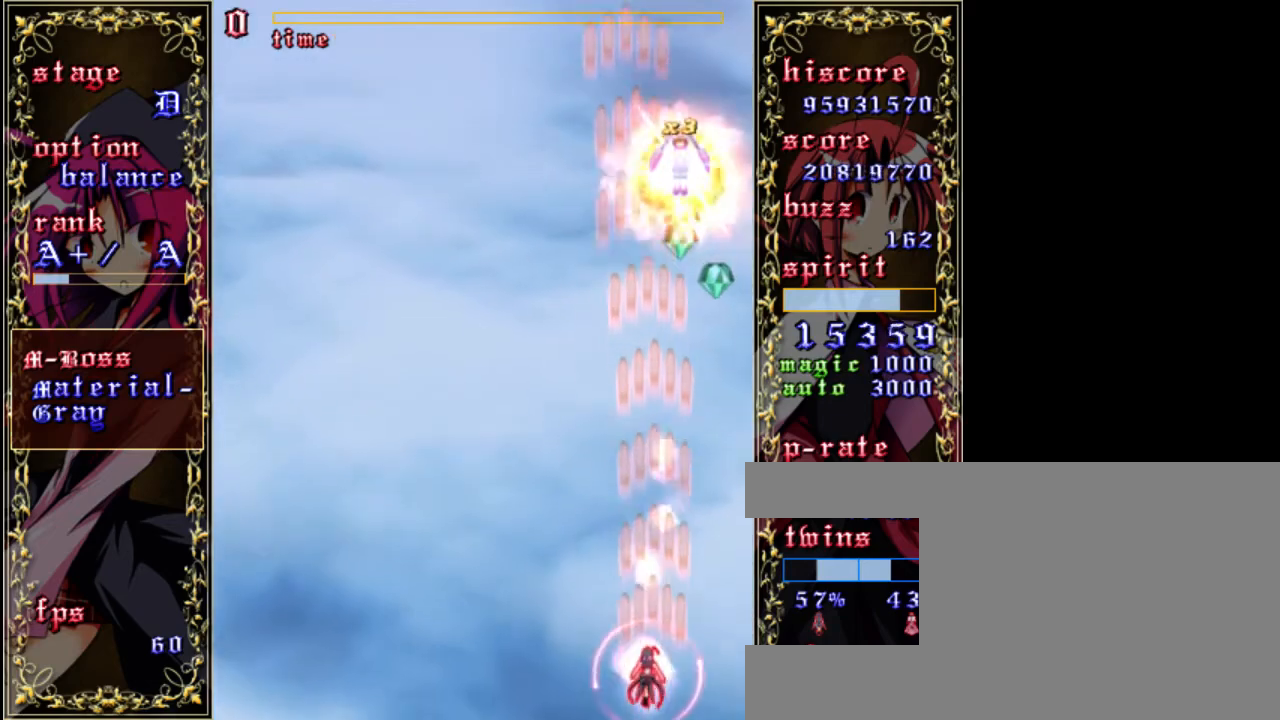
{"keys": ["right", "up", "z"], "events": [[33, "left", "up"], [100, "shift", "up"], [467, "right", "down"]]}
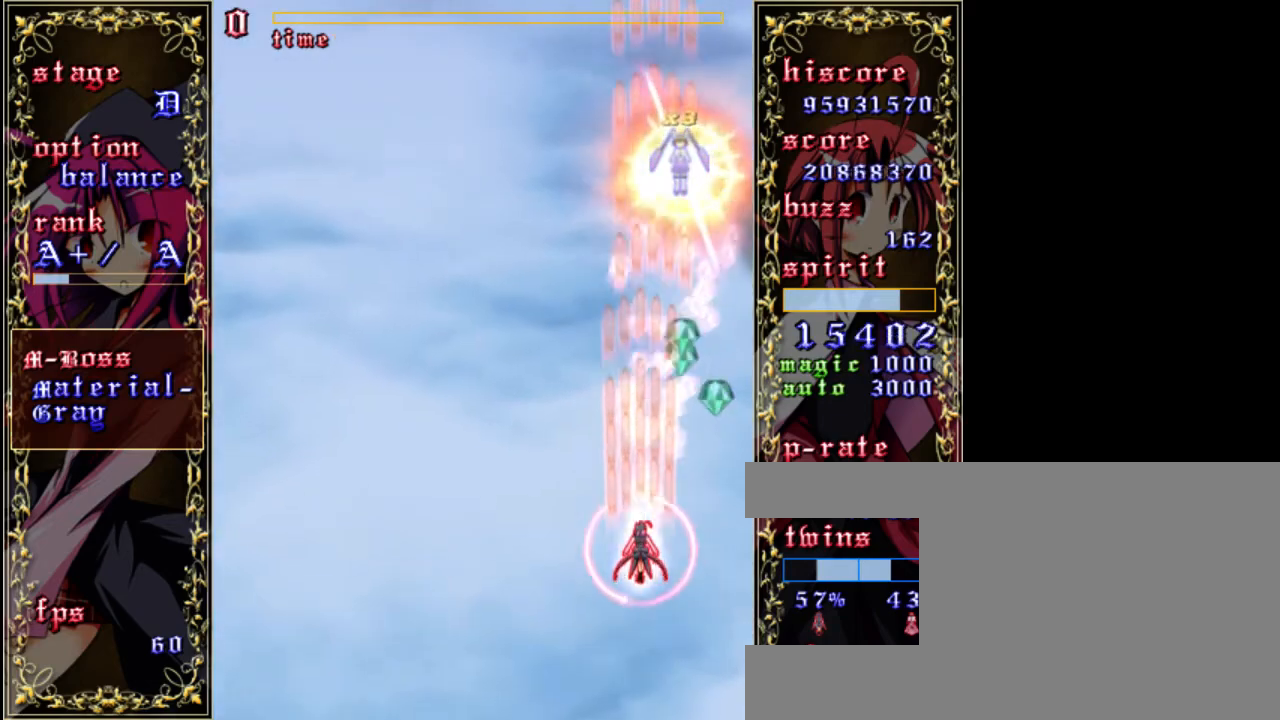
{"keys": ["down", "left", "z"], "events": [[133, "right", "up"], [300, "left", "down"], [300, "up", "up"], [467, "down", "down"]]}
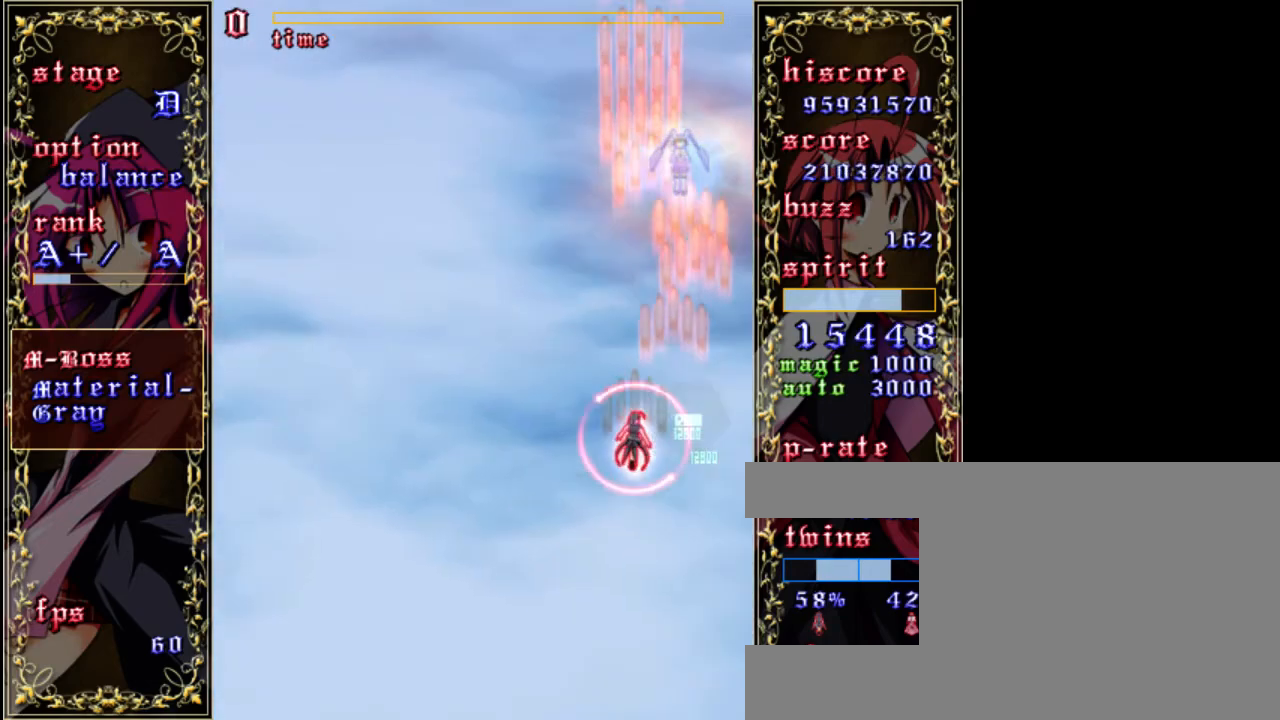
{"keys": ["down", "z"], "events": [[333, "left", "up"]]}
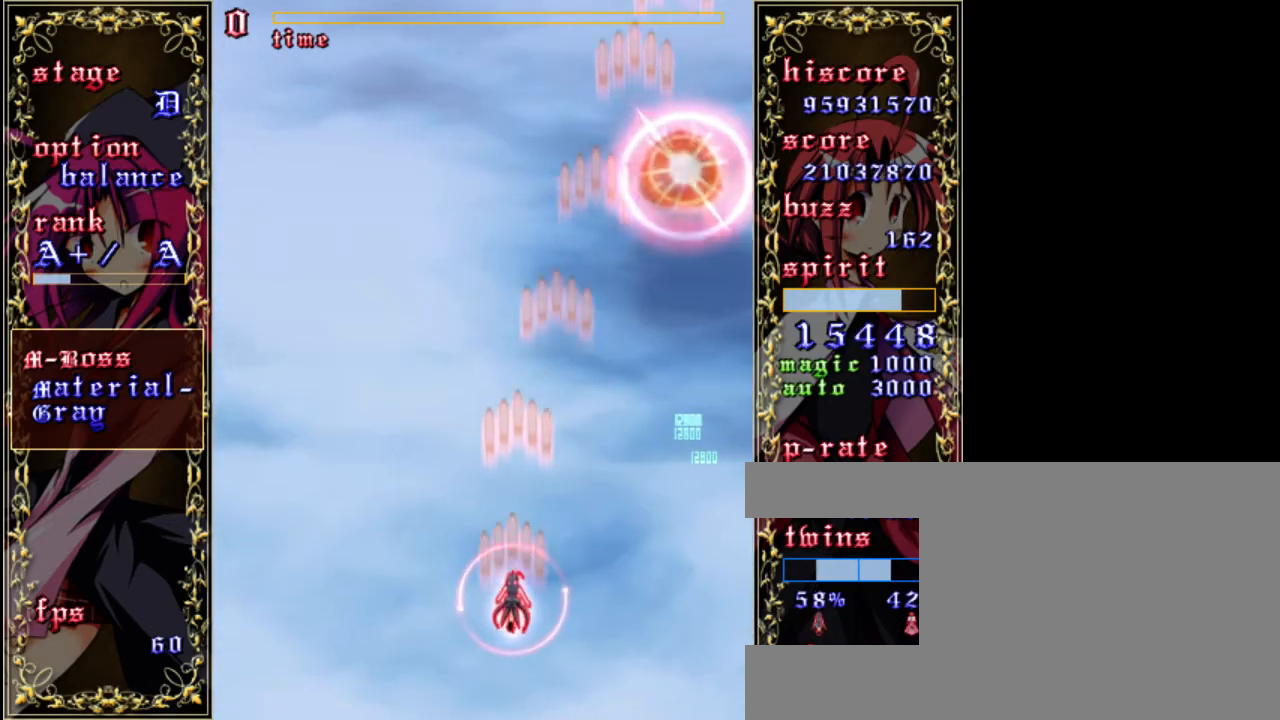
{"keys": ["down", "z"], "events": [[100, "down", "up"], [267, "down", "down"]]}
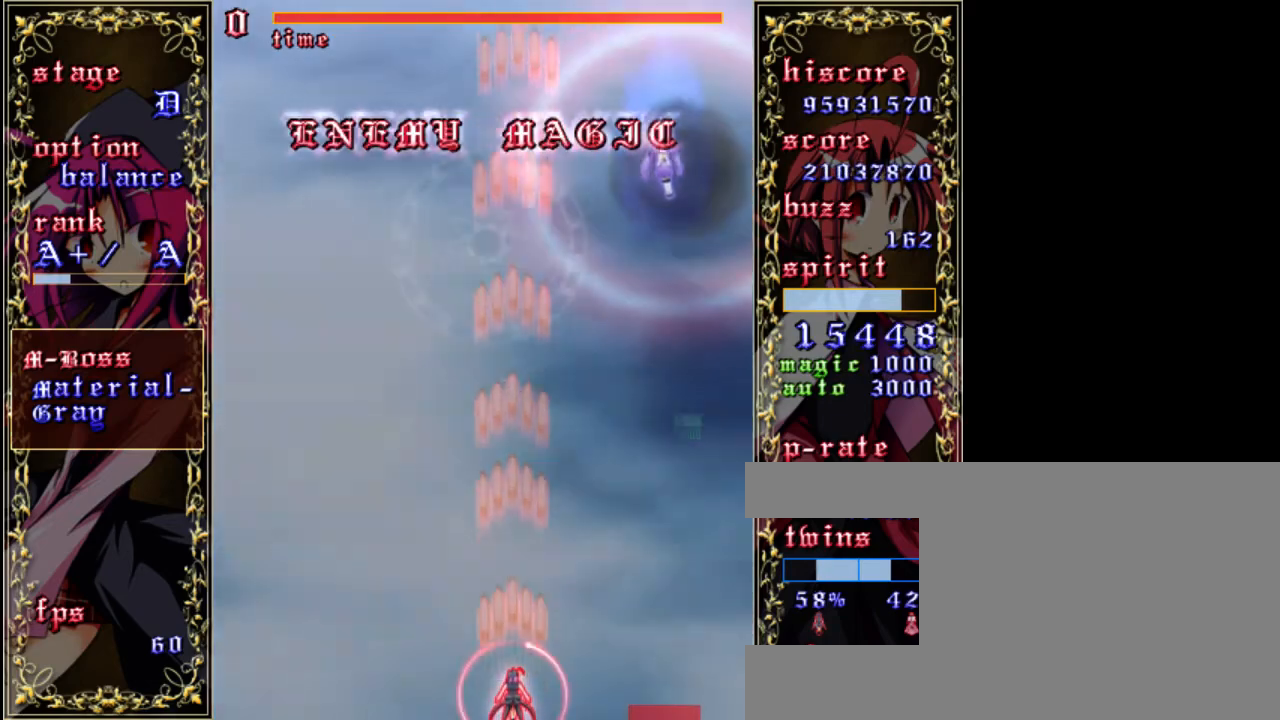
{"keys": ["z"], "events": [[150, "down", "up"]]}
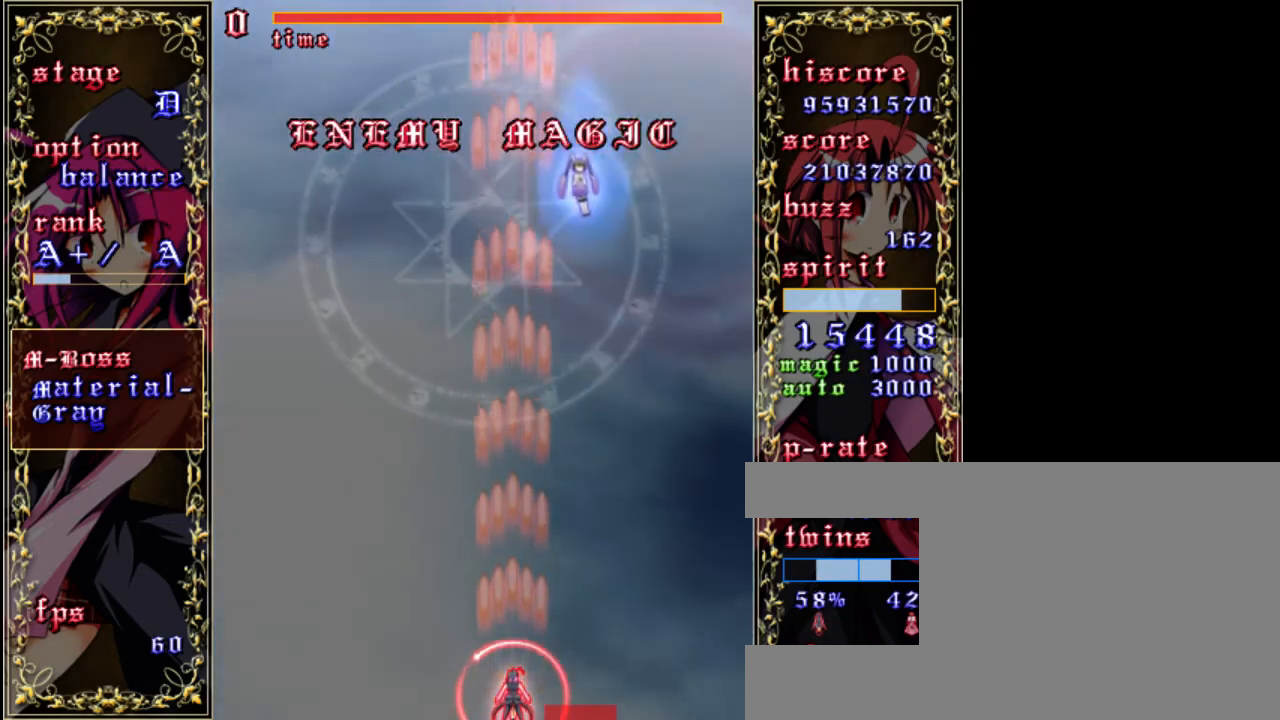
{"keys": ["down", "z"], "events": [[317, "down", "down"], [383, "left", "down"], [483, "left", "up"]]}
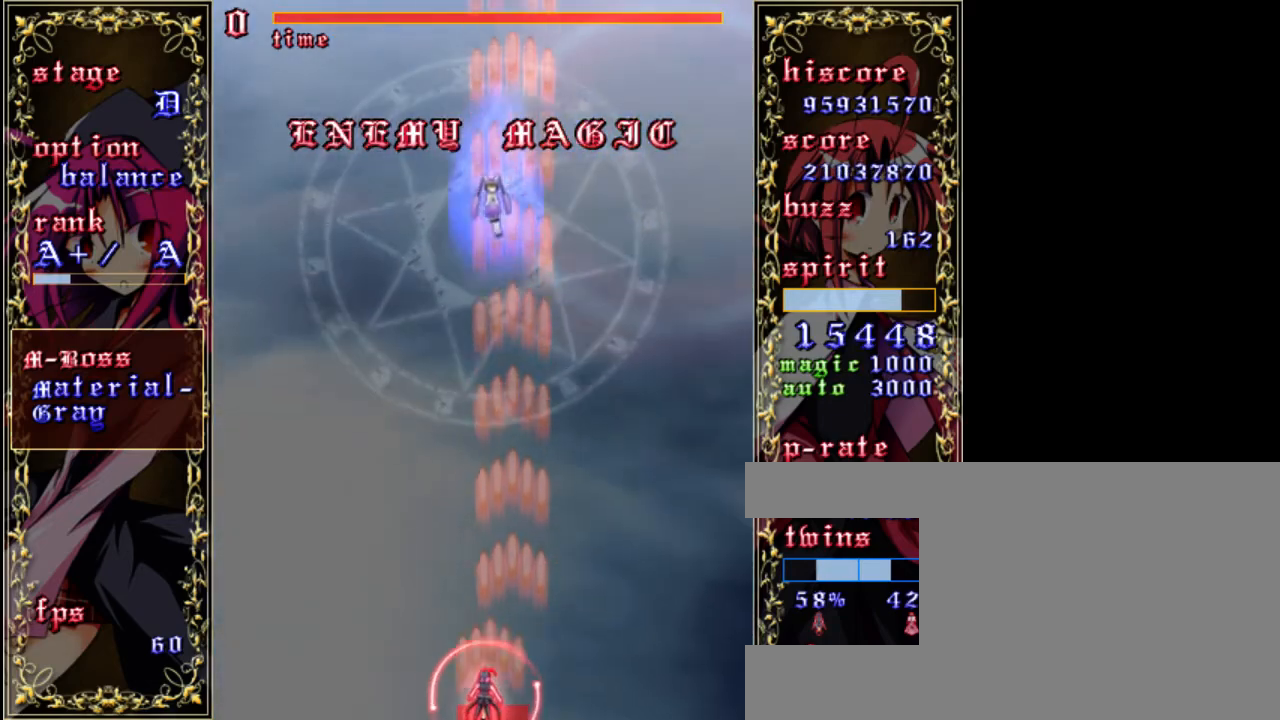
{"keys": ["down", "shift", "z"], "events": [[33, "shift", "down"], [333, "left", "down"], [450, "left", "up"]]}
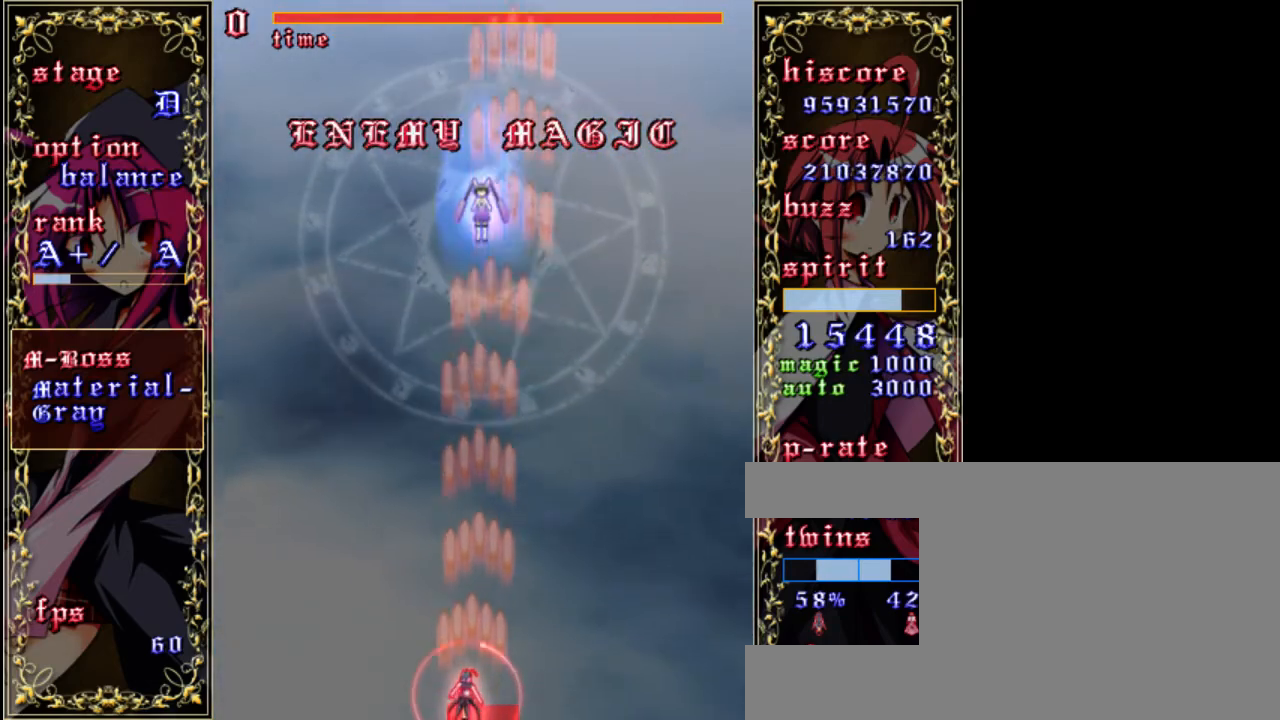
{"keys": ["shift", "z"], "events": [[250, "down", "up"]]}
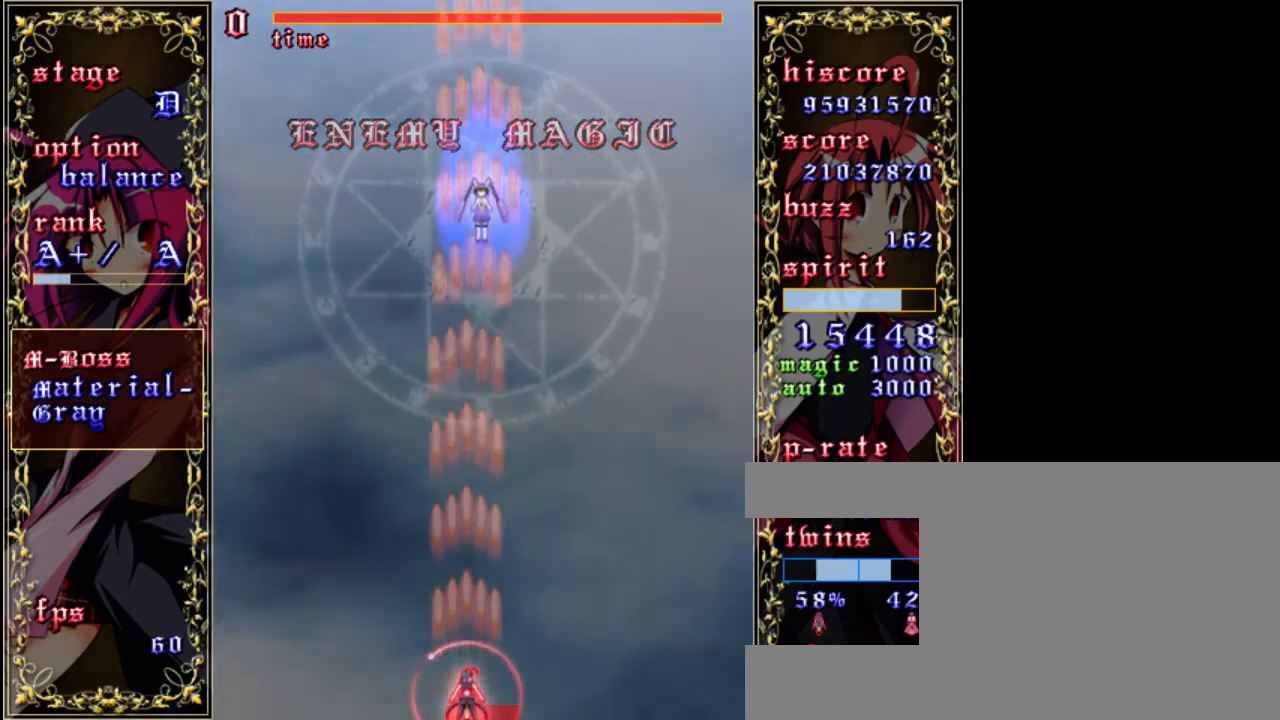
{"keys": ["shift", "z"], "events": [[183, "right", "down"], [283, "right", "up"]]}
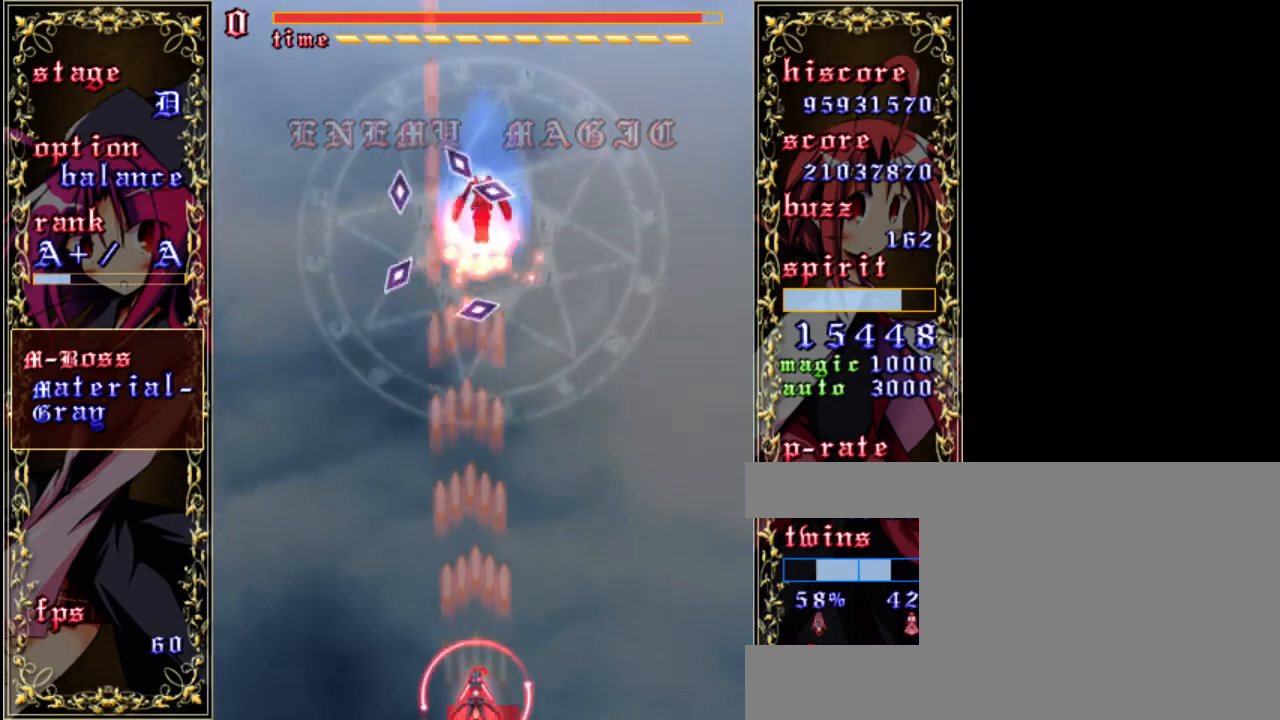
{"keys": ["z"], "events": [[217, "shift", "up"]]}
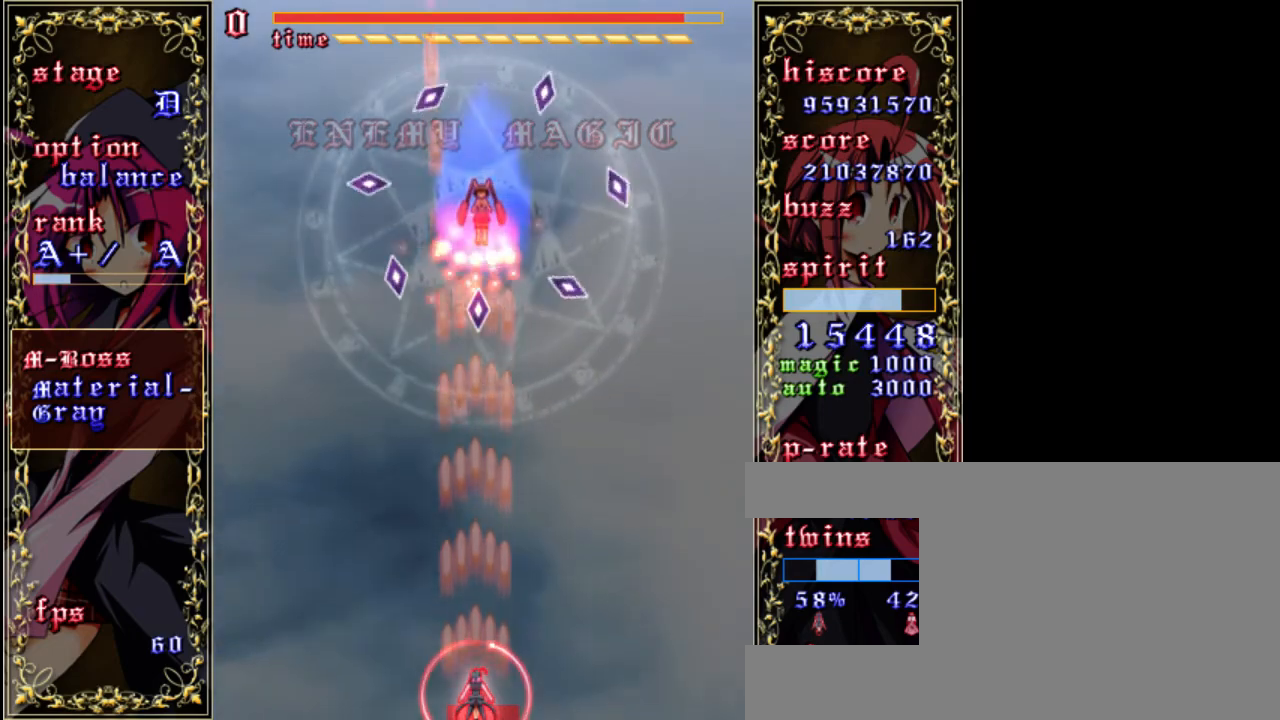
{"keys": ["shift", "z"], "events": [[483, "shift", "down"]]}
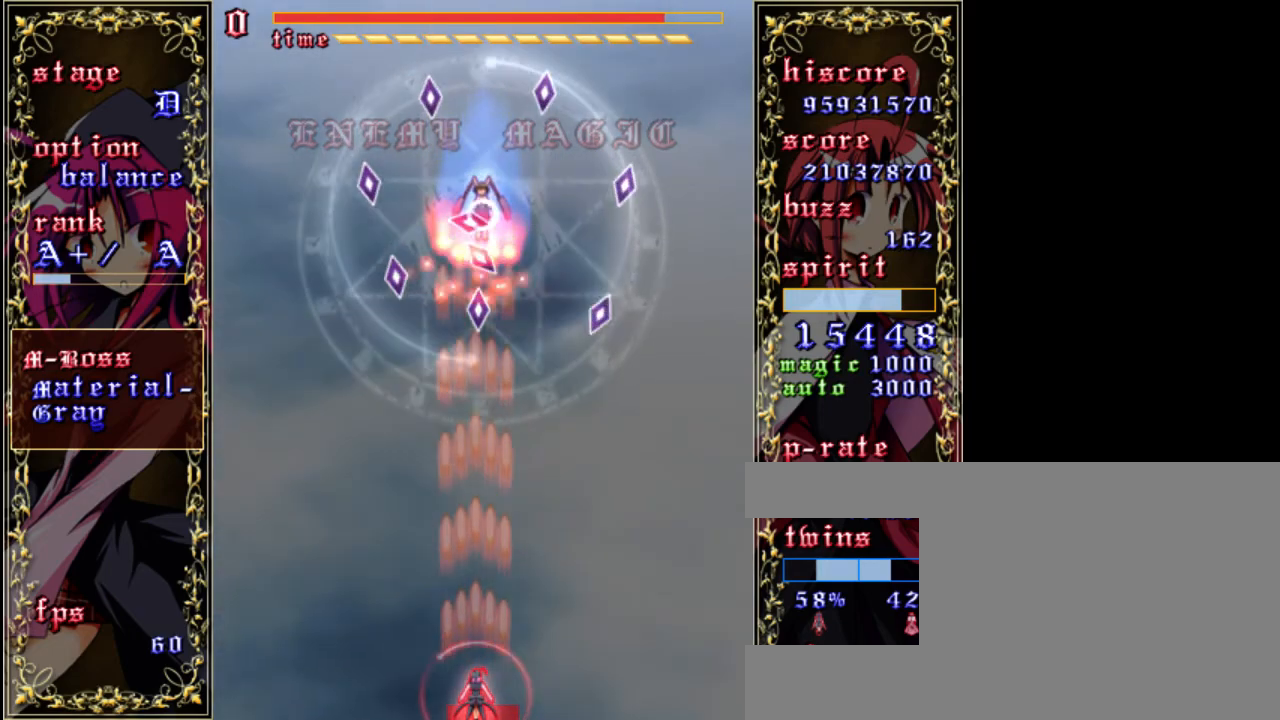
{"keys": ["shift", "z"], "events": []}
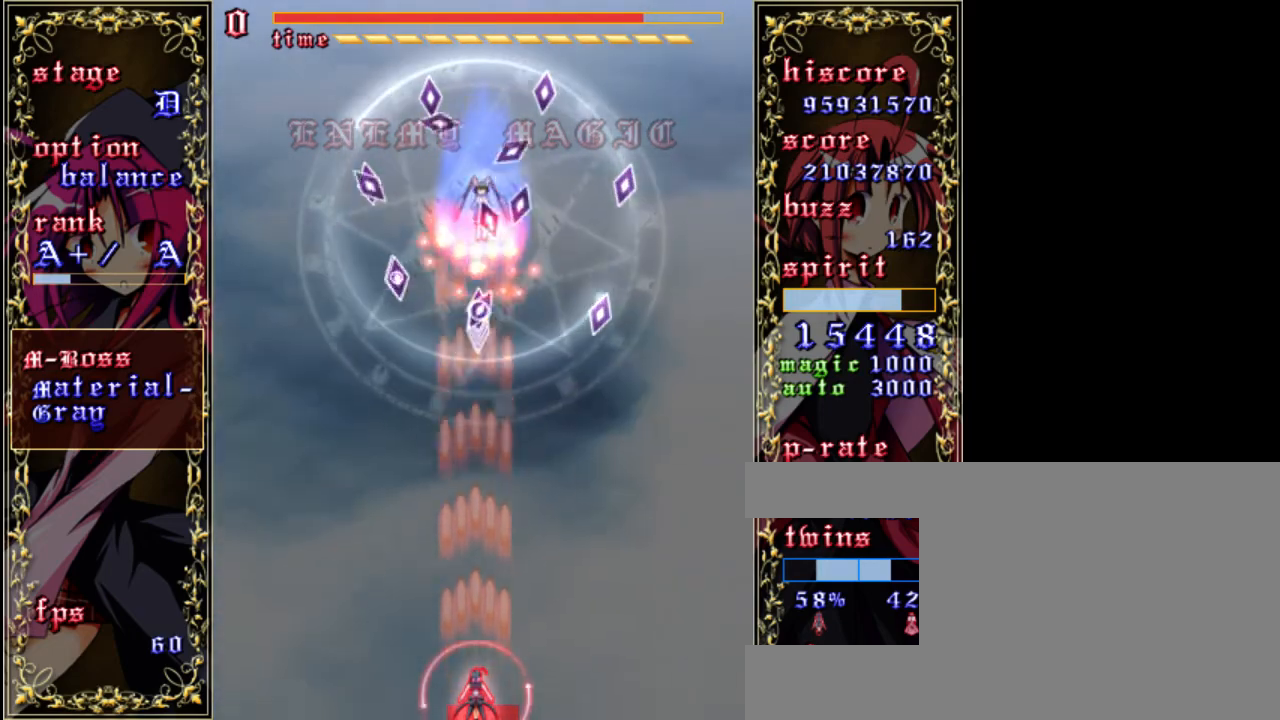
{"keys": ["shift", "z"], "events": [[50, "shift", "up"], [383, "shift", "down"]]}
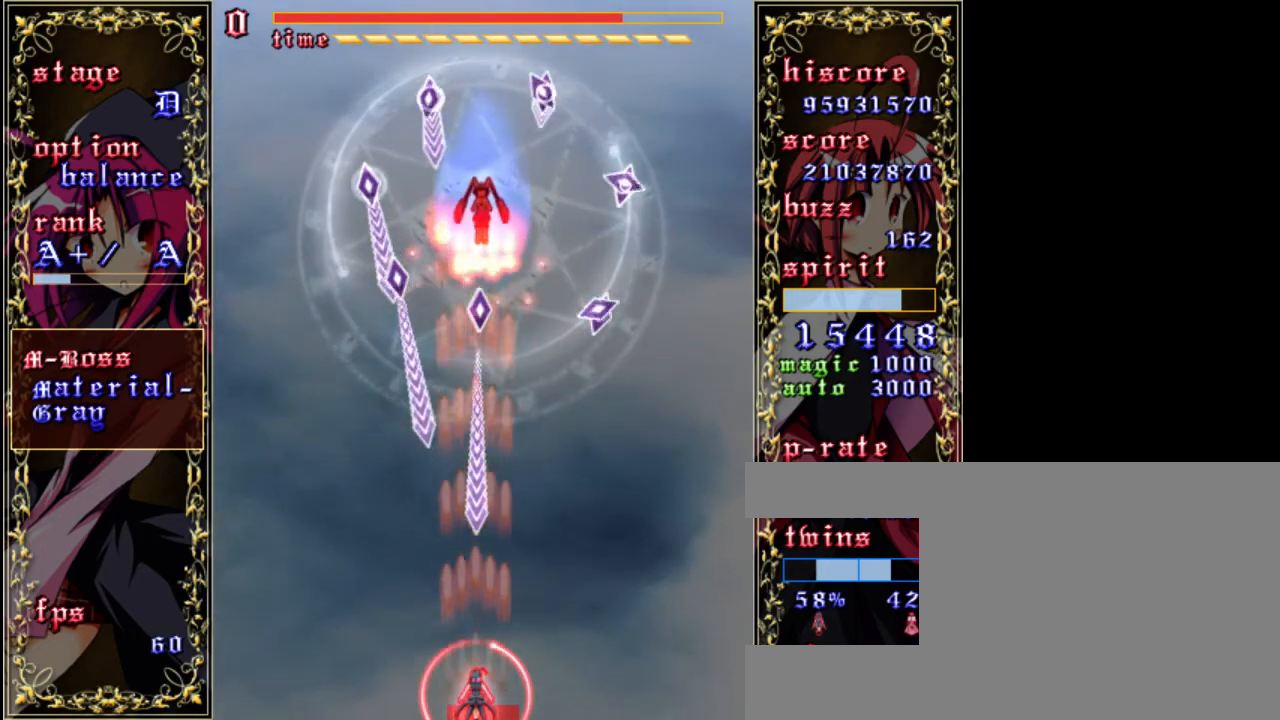
{"keys": ["shift", "z"], "events": [[117, "right", "down"], [317, "right", "up"]]}
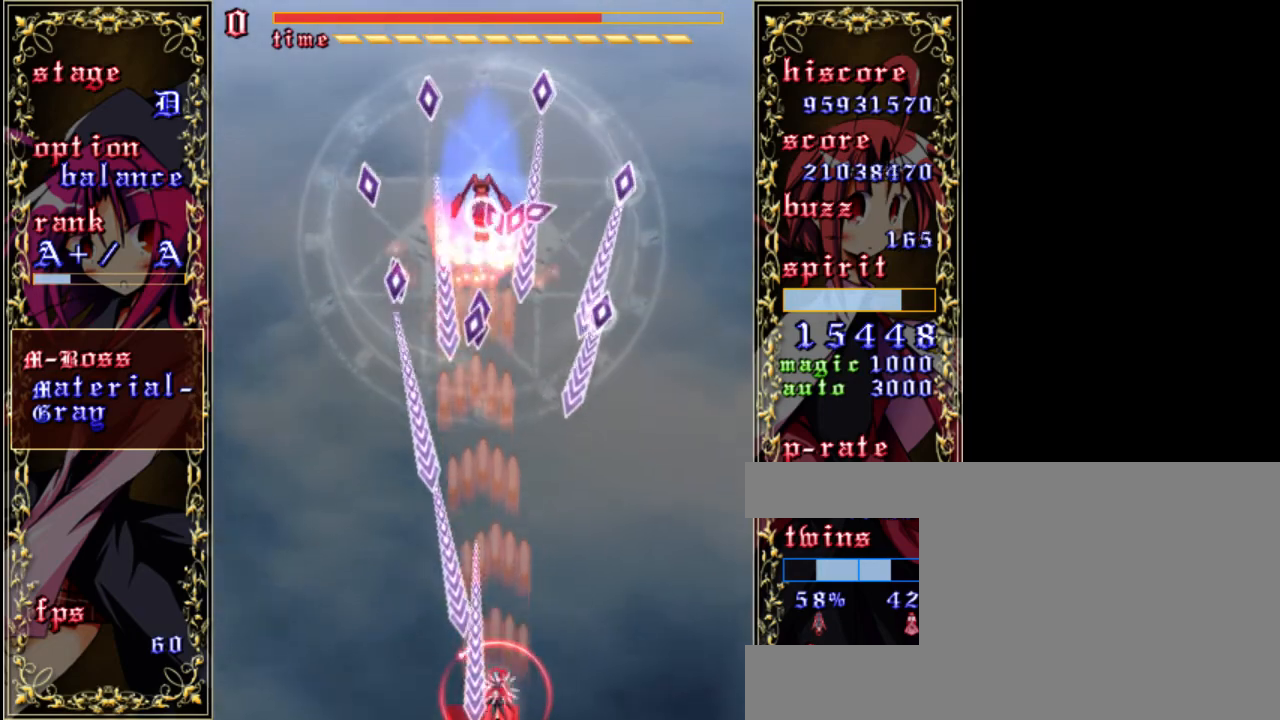
{"keys": ["shift", "z"], "events": []}
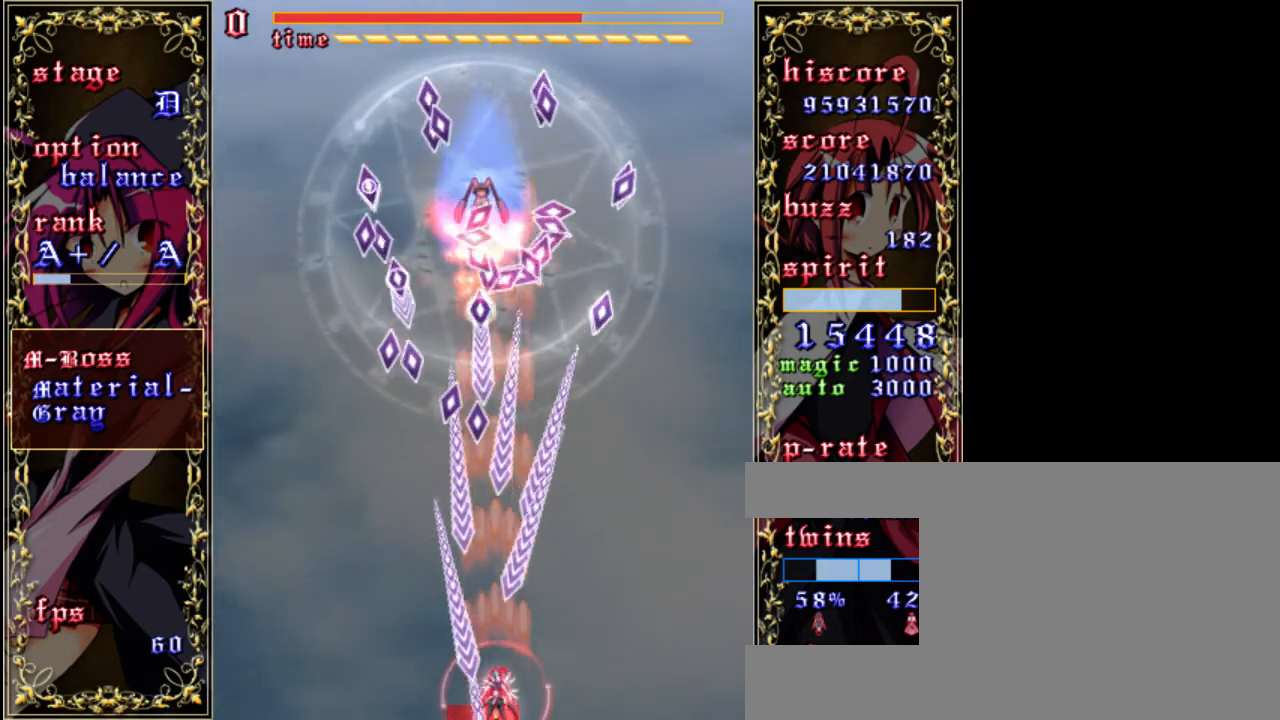
{"keys": ["shift", "z"], "events": [[83, "right", "down"], [183, "right", "up"]]}
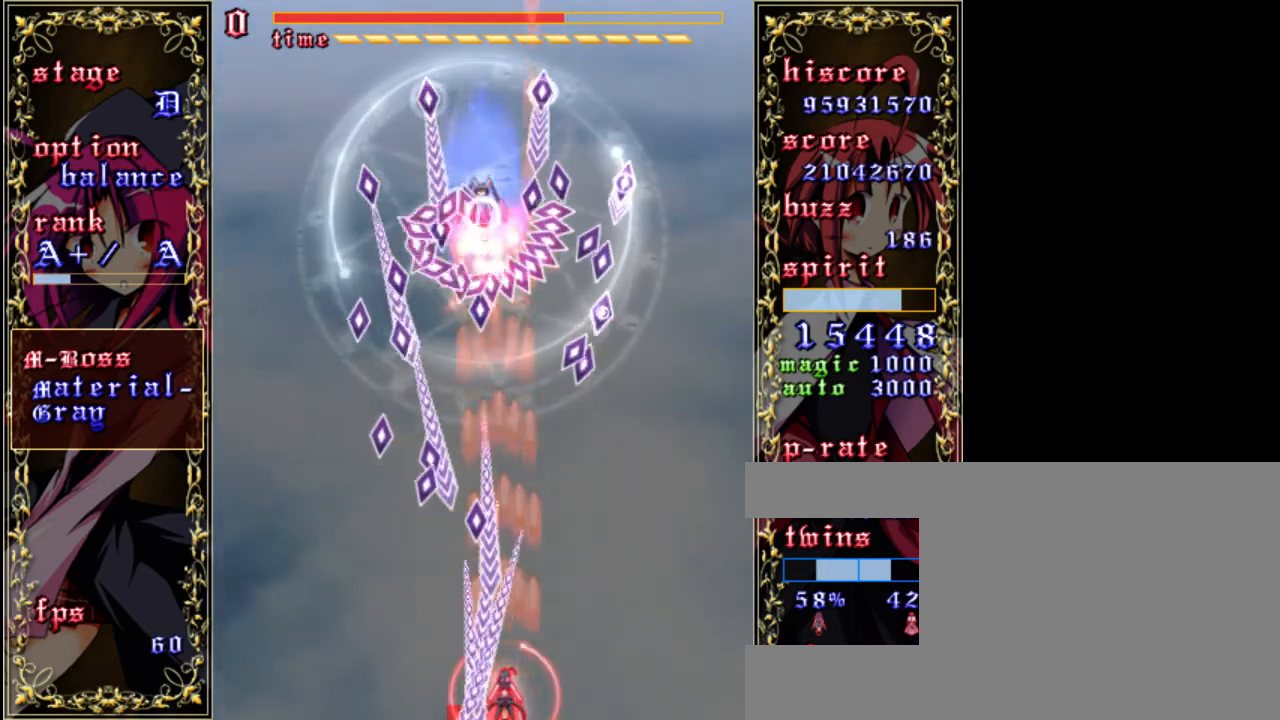
{"keys": ["shift", "z"], "events": [[150, "right", "down"], [317, "right", "up"]]}
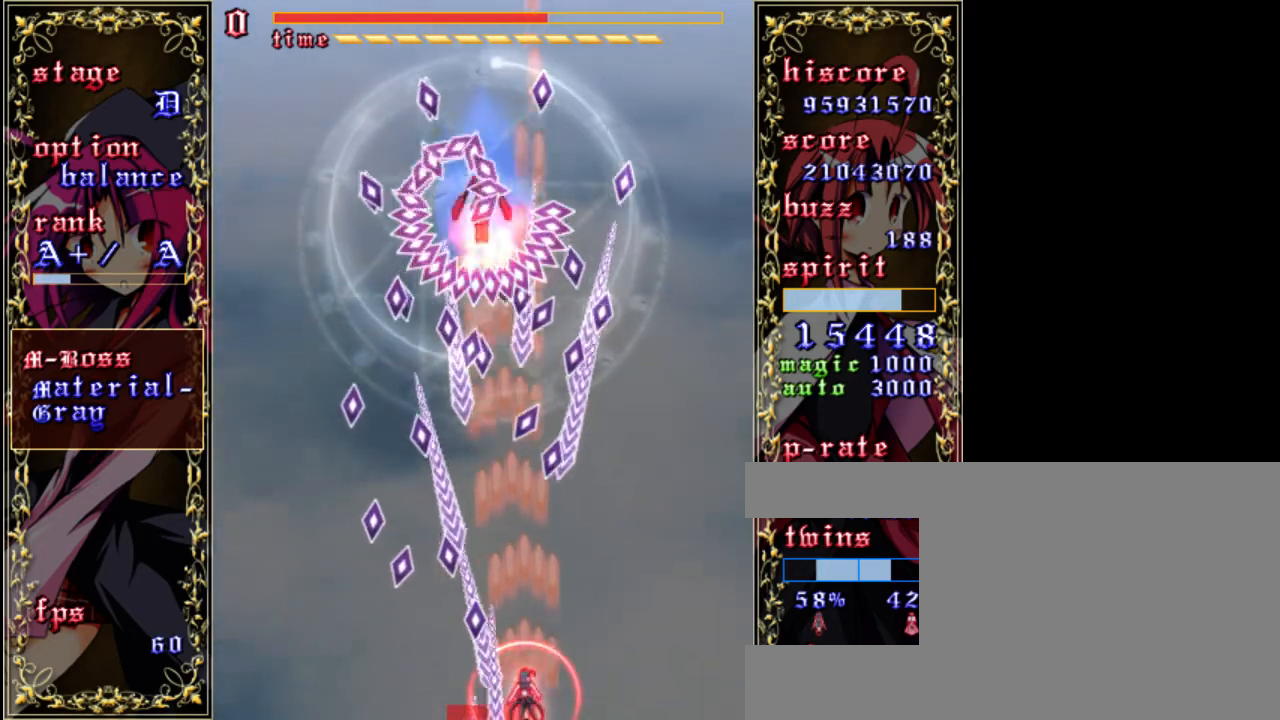
{"keys": ["shift", "z"], "events": []}
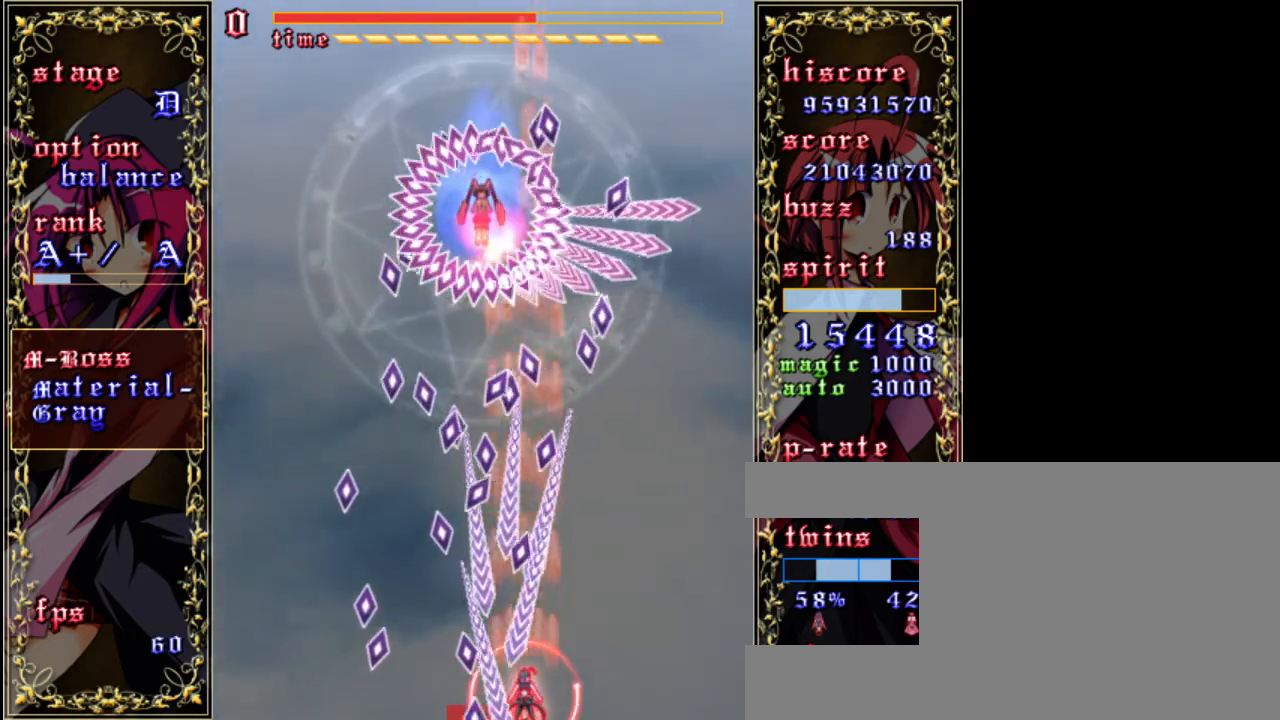
{"keys": ["shift", "z"], "events": [[83, "right", "down"], [217, "right", "up"]]}
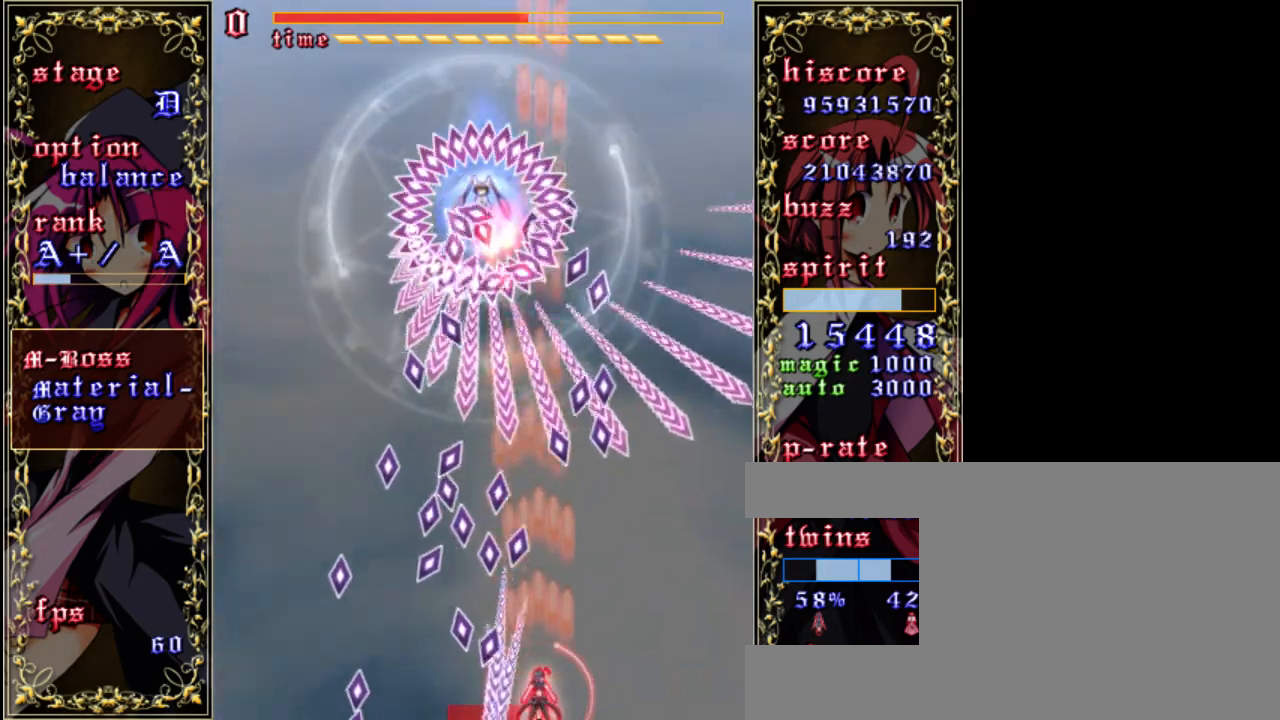
{"keys": ["right", "shift", "z"], "events": [[217, "right", "down"]]}
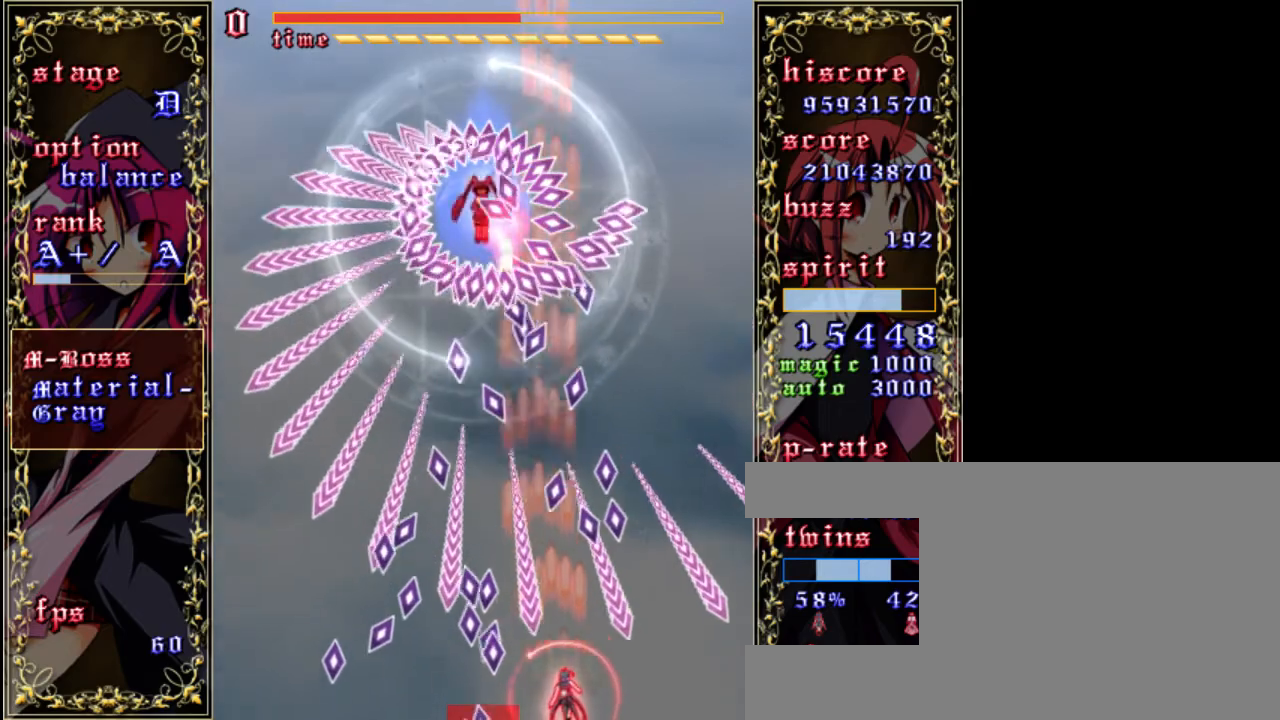
{"keys": ["z"], "events": [[67, "right", "up"], [150, "shift", "up"], [317, "a", "down"], [450, "a", "up"]]}
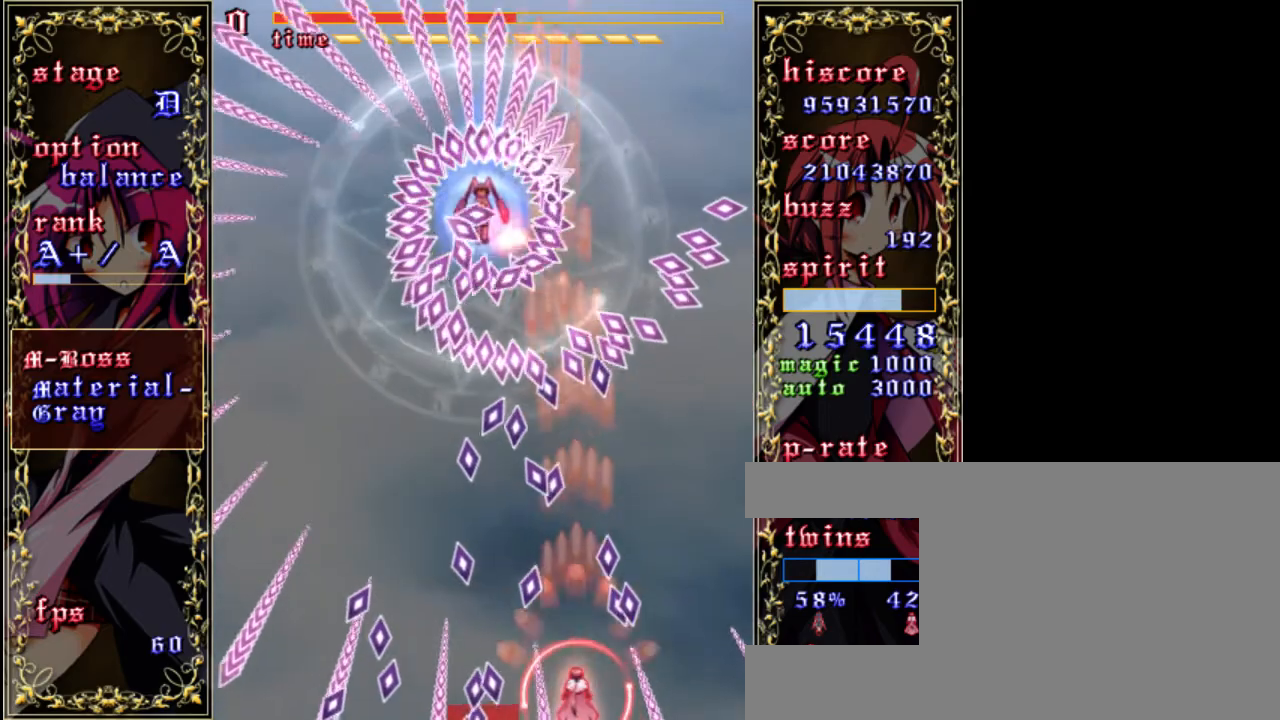
{"keys": ["z"], "events": [[183, "up", "down"], [350, "up", "up"]]}
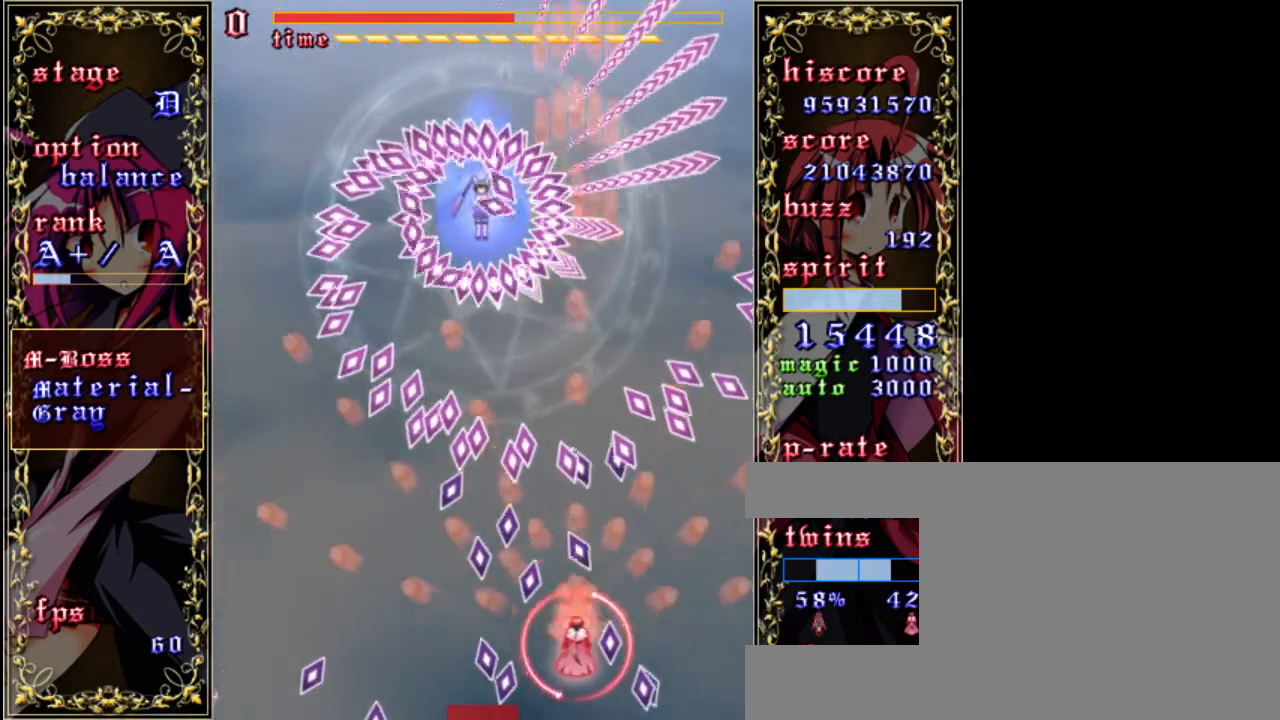
{"keys": ["shift", "z"], "events": [[50, "a", "down"], [117, "down", "down"], [150, "a", "up"], [250, "down", "up"], [283, "shift", "down"]]}